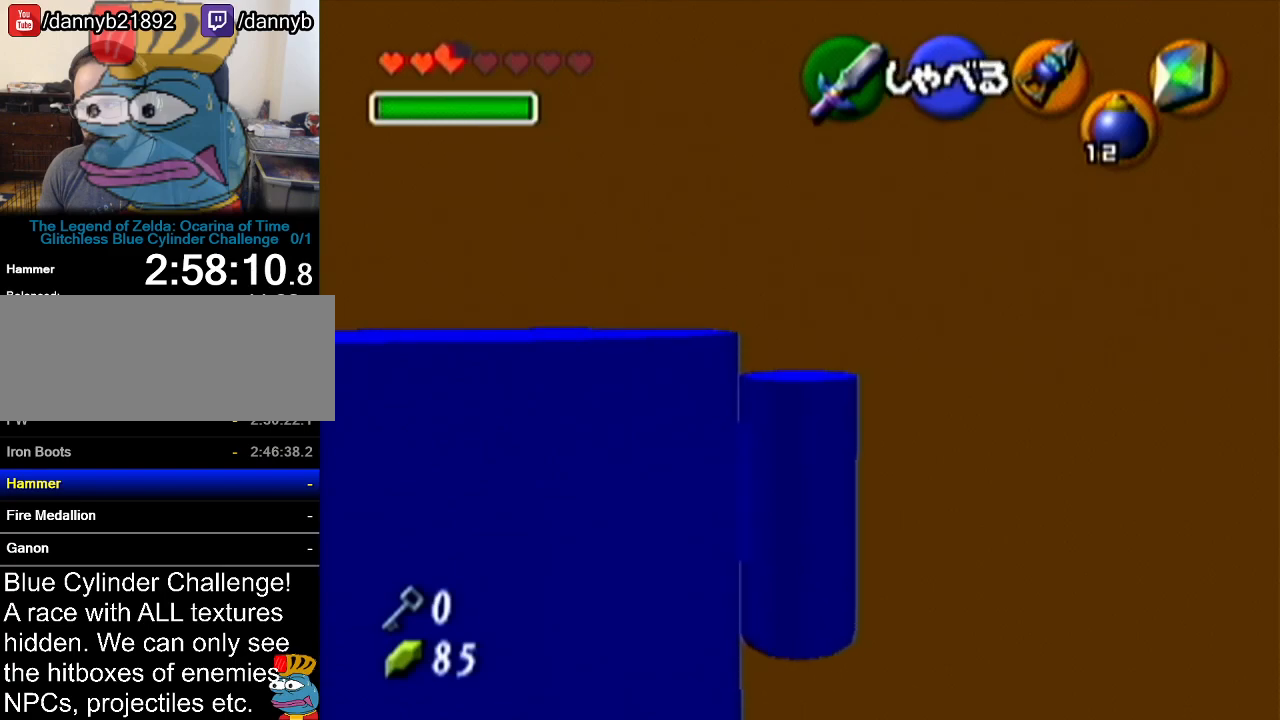
Gameplay with a controller (Nintendo layout); each line is a JSON object with the inputs held at the frame after it. "events" lists button and stick changes between this image and that frame as [ms after this image, input, new state], when the widget could be followed in between. Not read: L3 R3.
{"buttons": [], "left_stick": "center", "events": [[67, "left_stick", "up-left"], [317, "left_stick", "center"]]}
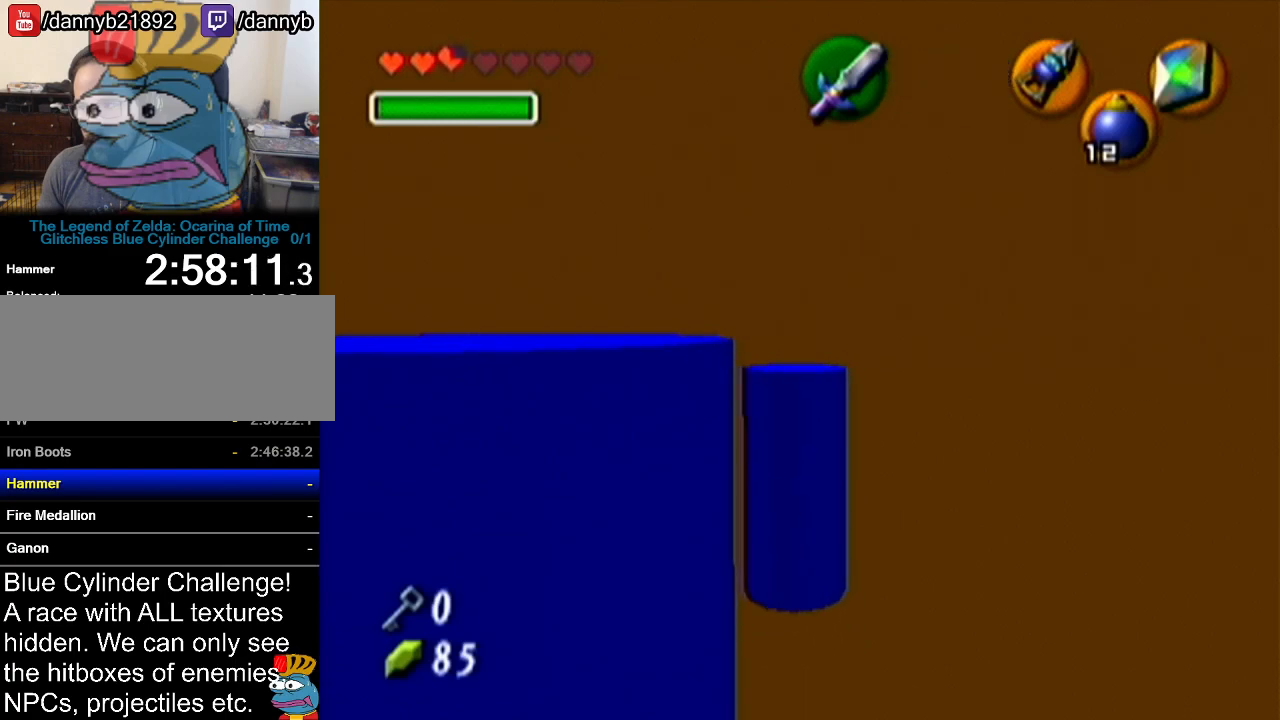
{"buttons": [], "left_stick": "center", "events": []}
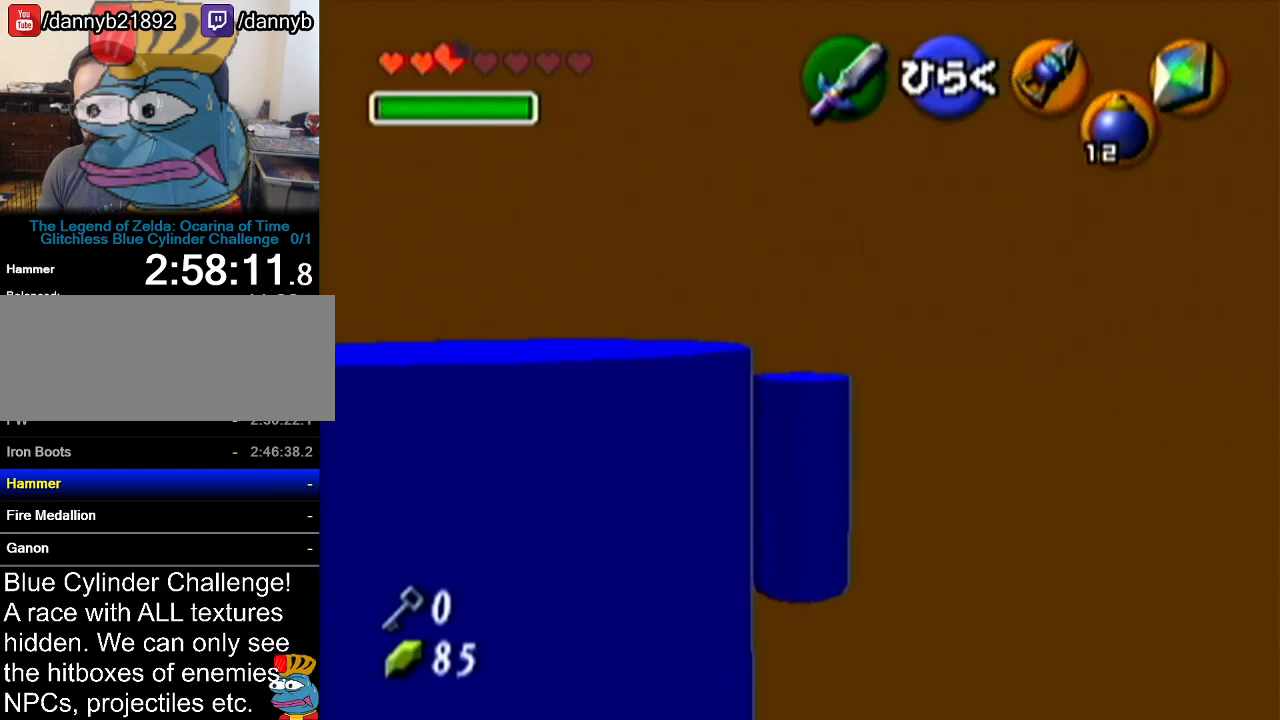
{"buttons": [], "left_stick": "center", "events": [[67, "A", "down"], [200, "A", "up"]]}
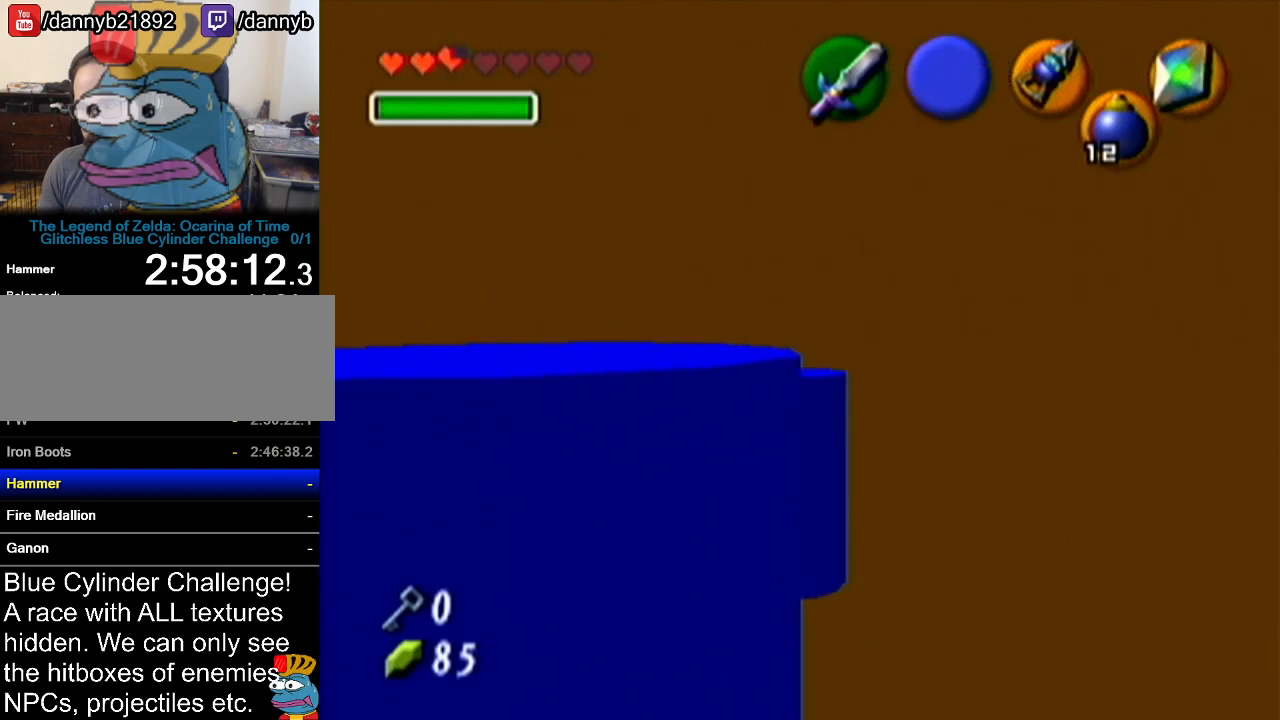
{"buttons": [], "left_stick": "center", "events": []}
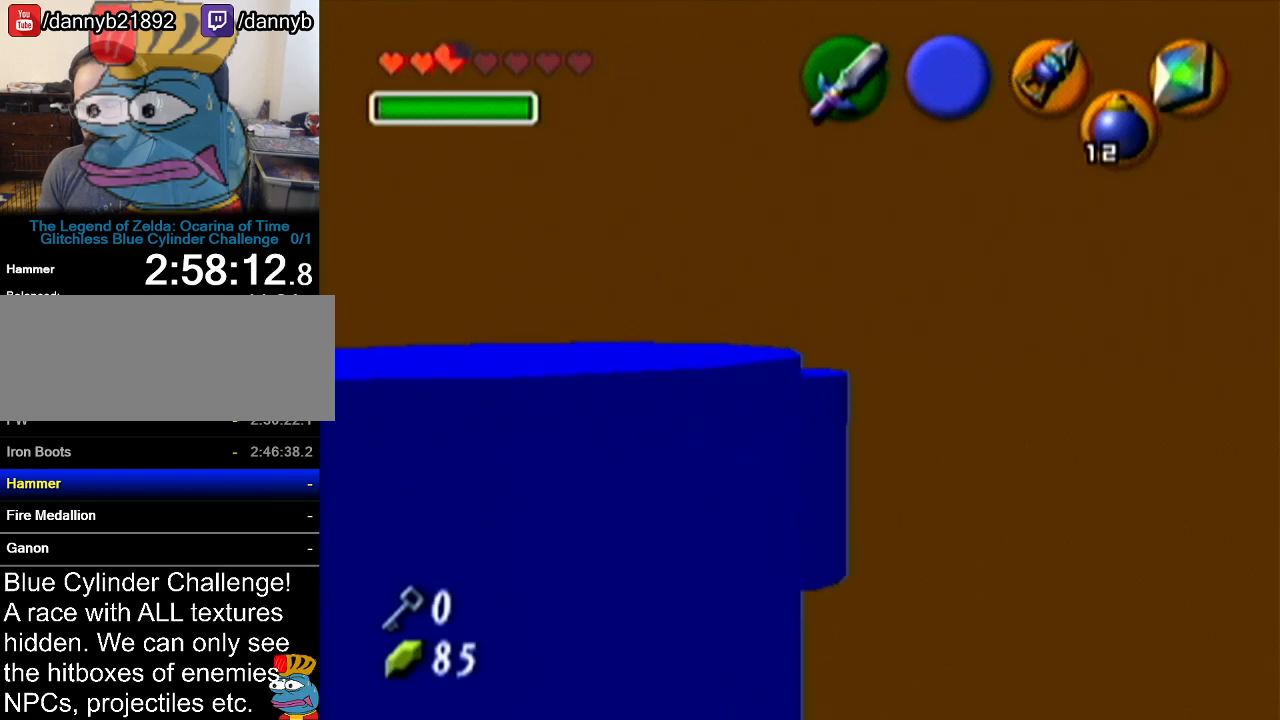
{"buttons": [], "left_stick": "center", "events": []}
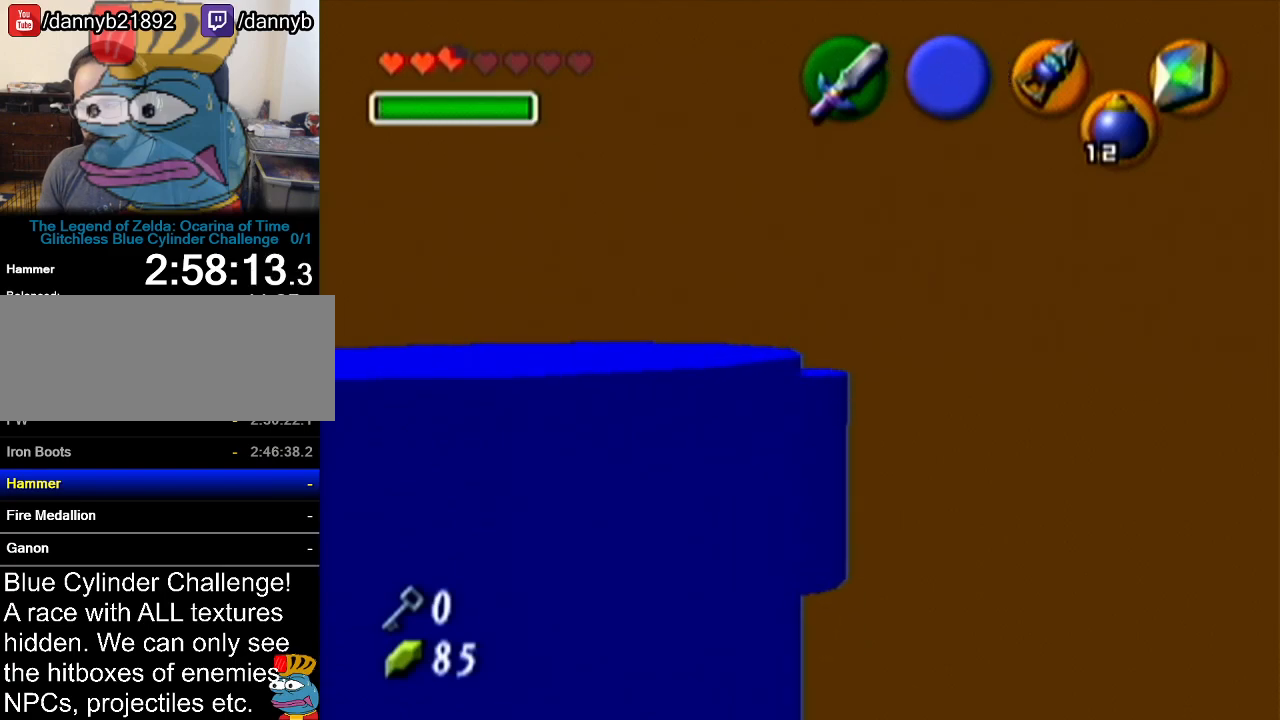
{"buttons": [], "left_stick": "center", "events": []}
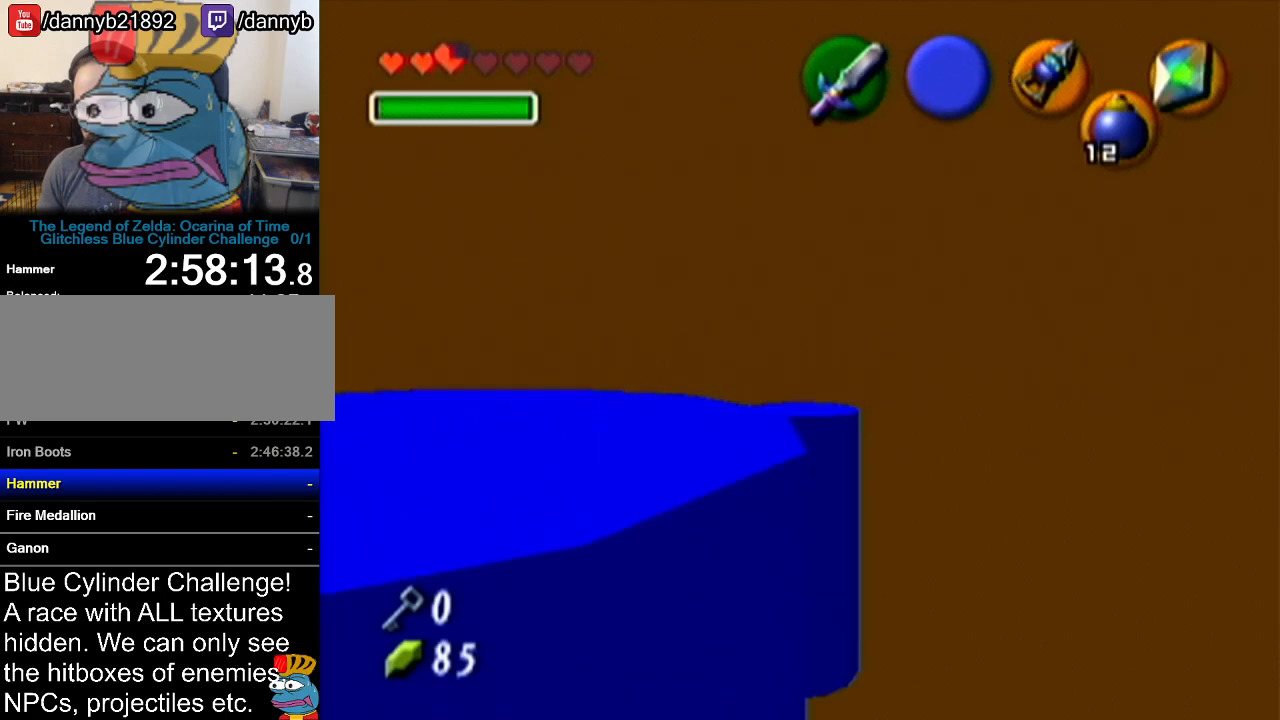
{"buttons": [], "left_stick": "center", "events": []}
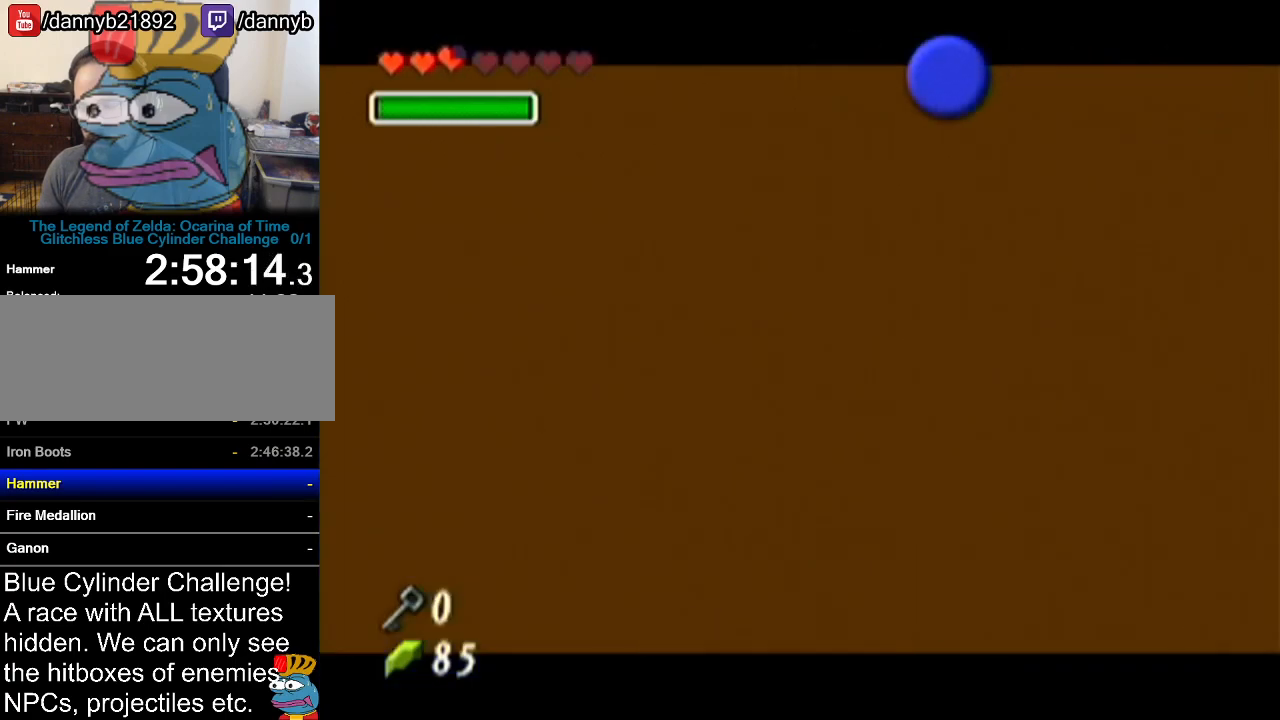
{"buttons": [], "left_stick": "center", "events": []}
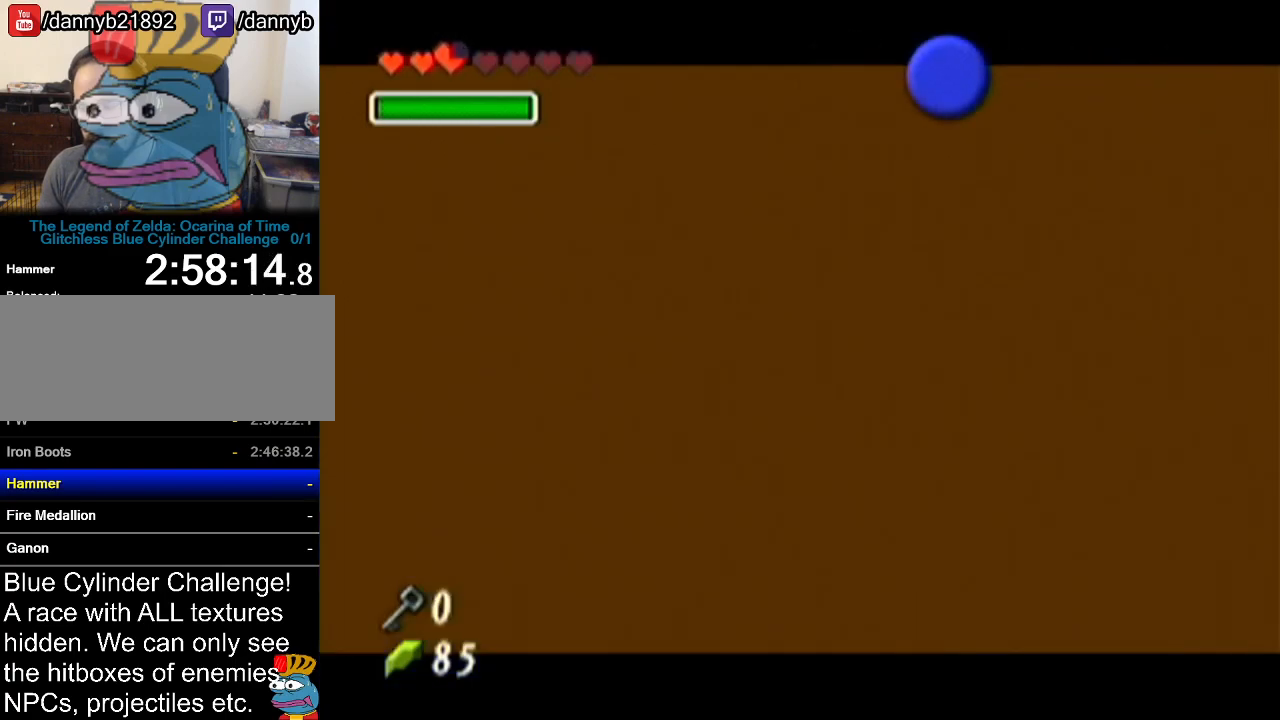
{"buttons": [], "left_stick": "center", "events": []}
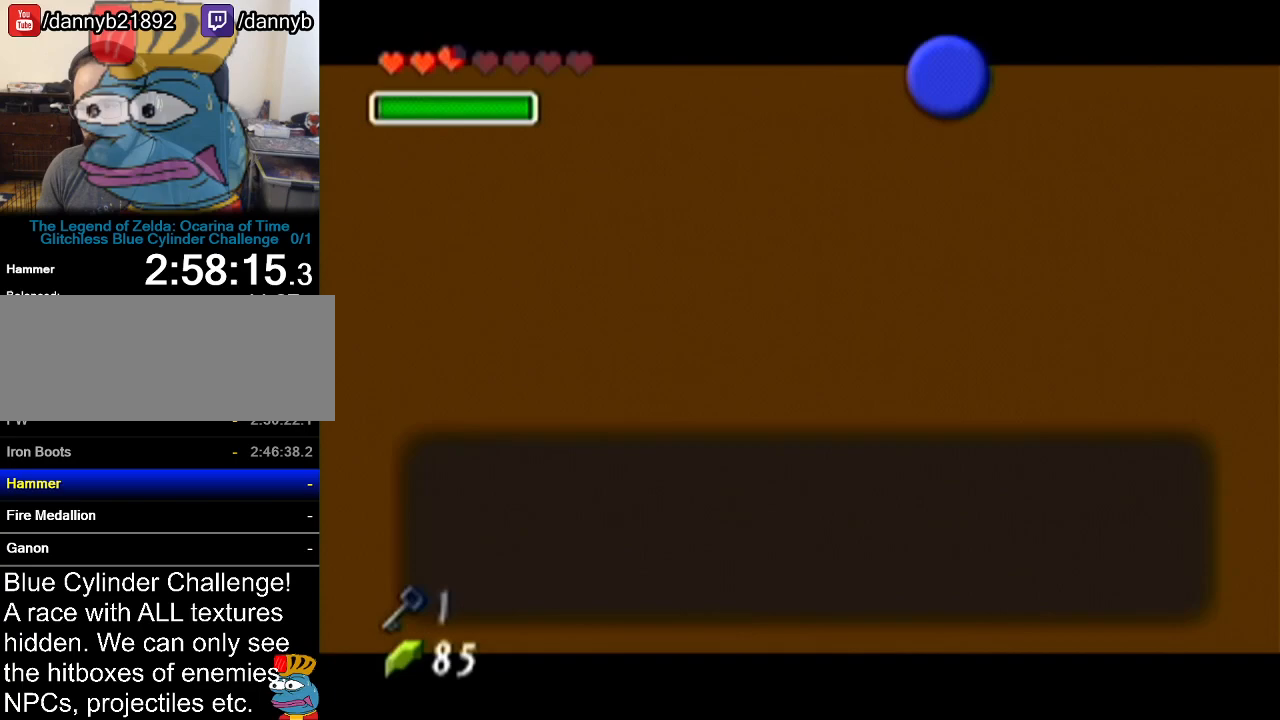
{"buttons": [], "left_stick": "center", "events": [[150, "B", "down"], [267, "B", "up"], [300, "A", "down"], [367, "A", "up"]]}
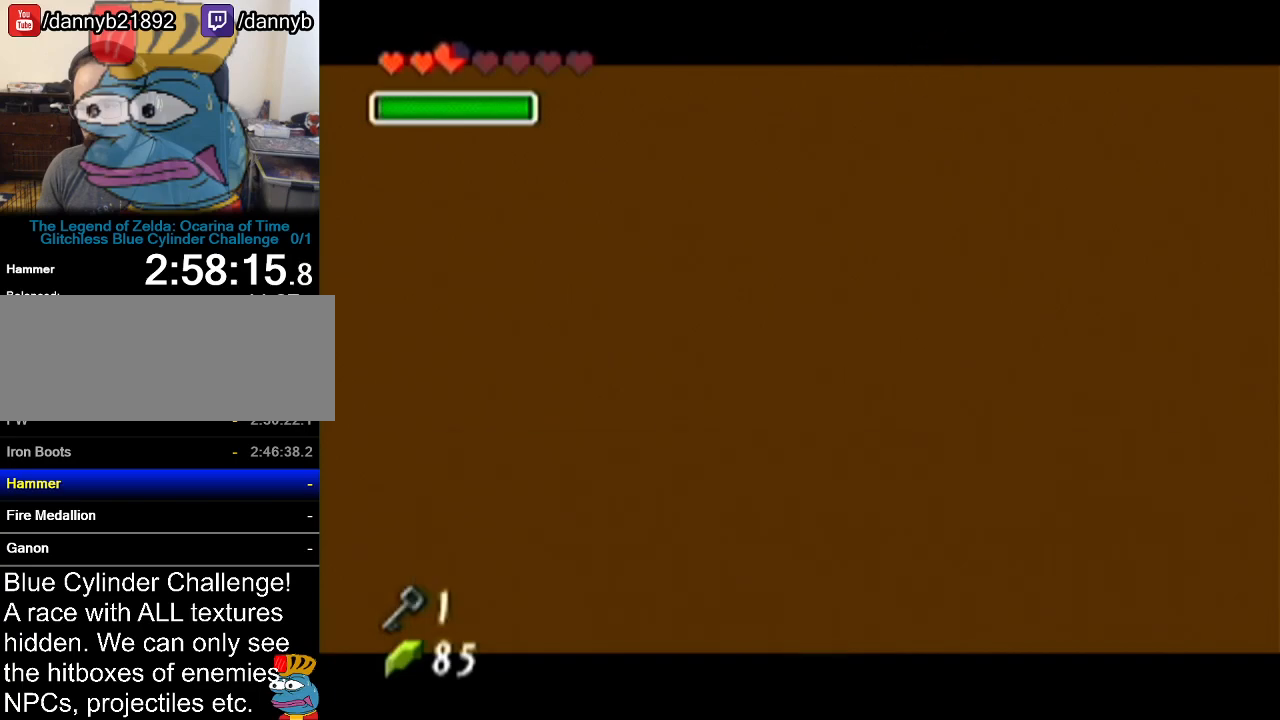
{"buttons": ["Z"], "left_stick": "up", "events": [[84, "left_stick", "down"], [217, "A", "down"], [334, "A", "up"], [401, "Z", "down"], [434, "left_stick", "up"]]}
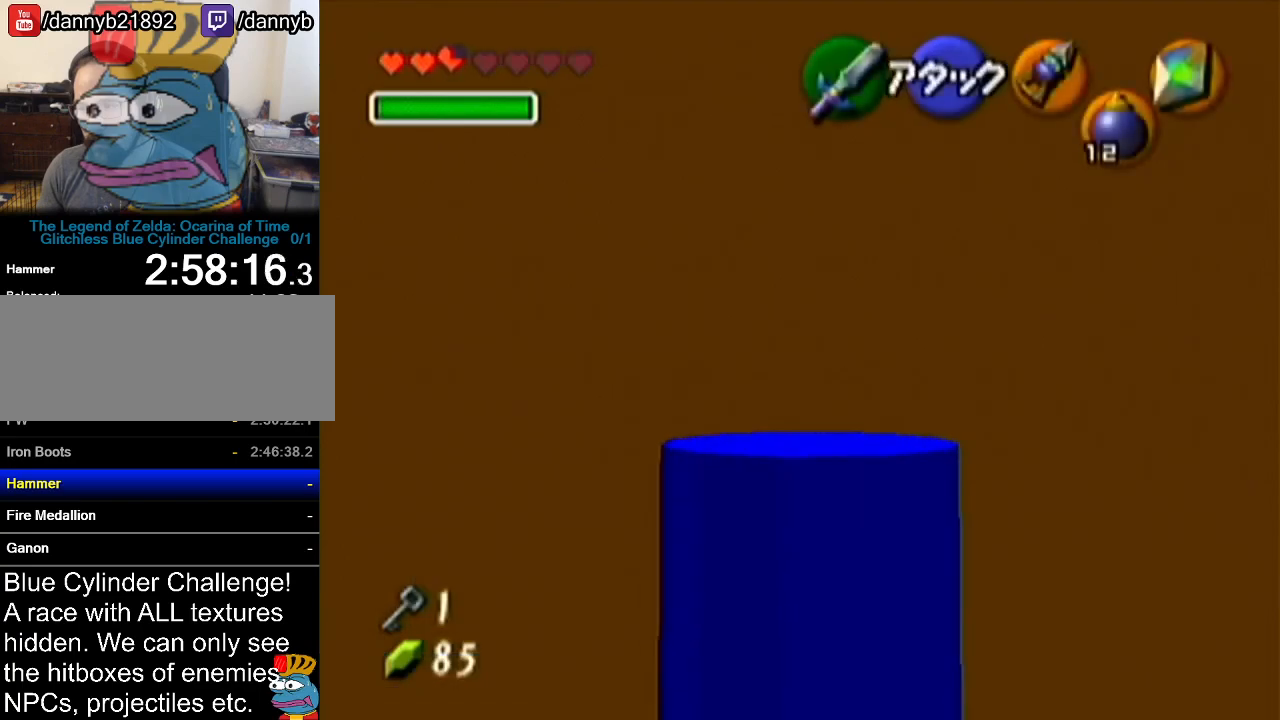
{"buttons": [], "left_stick": "up", "events": [[16, "Z", "up"]]}
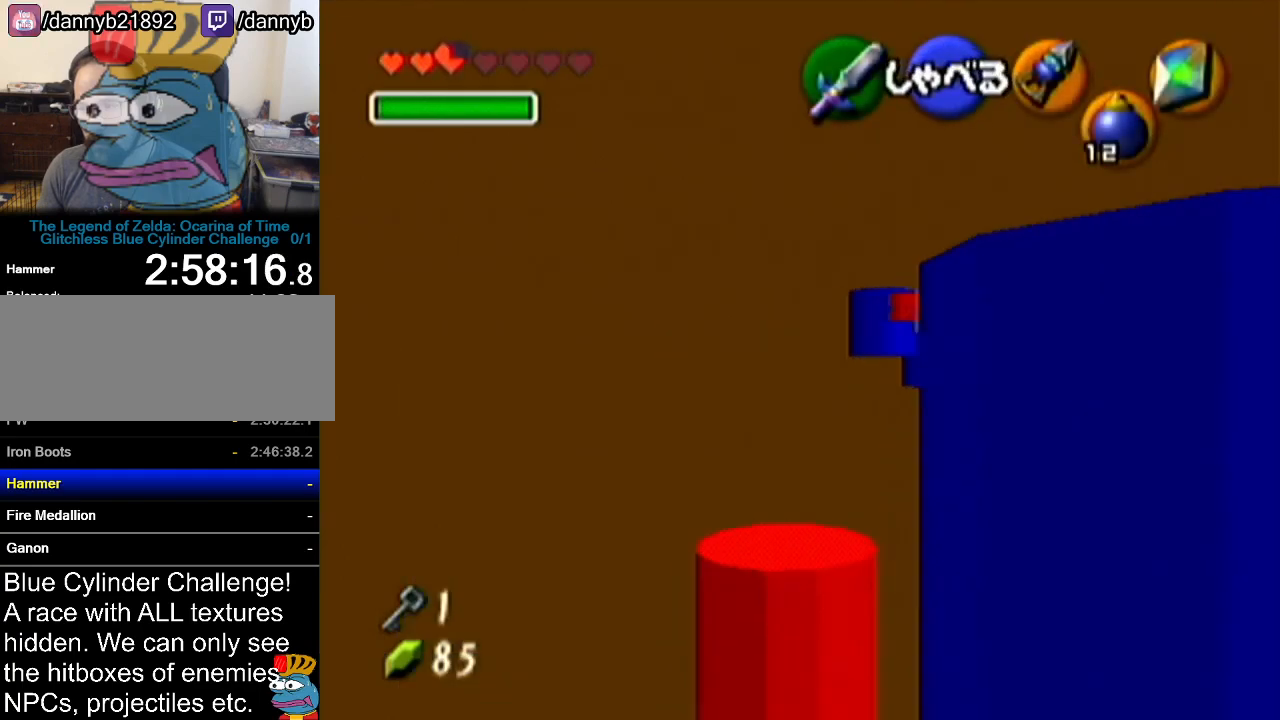
{"buttons": [], "left_stick": "up", "events": []}
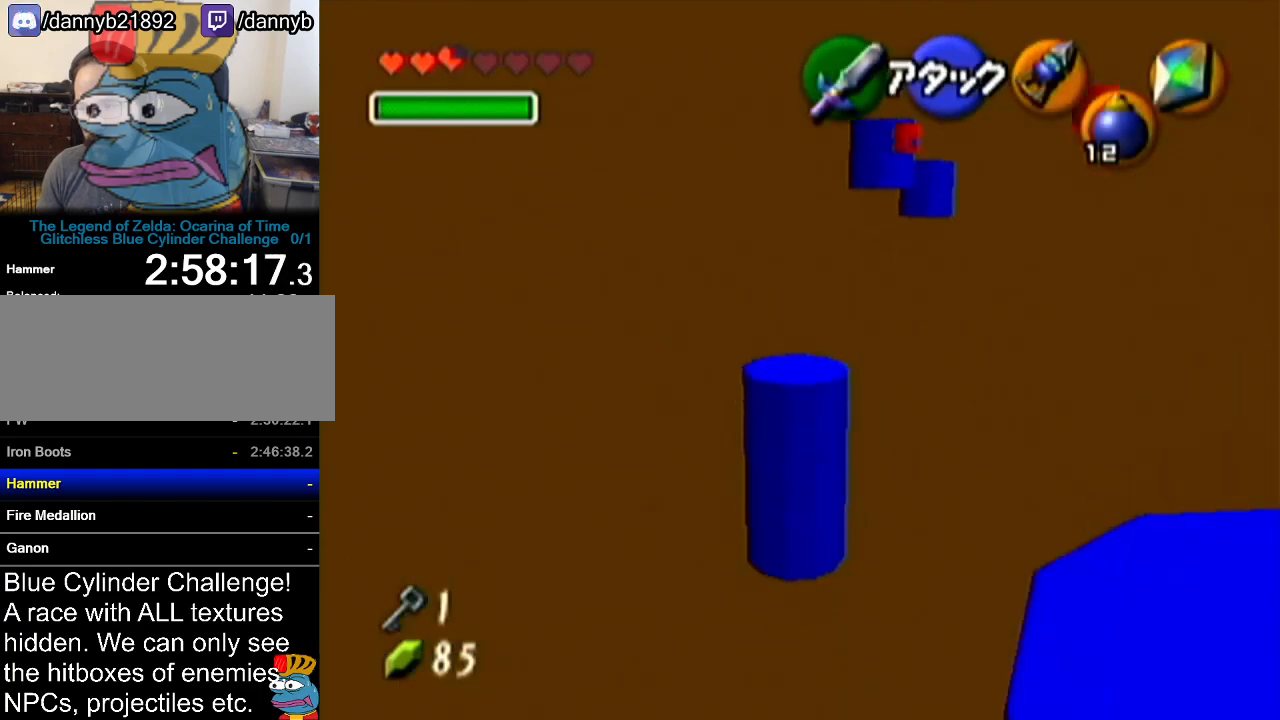
{"buttons": [], "left_stick": "up", "events": []}
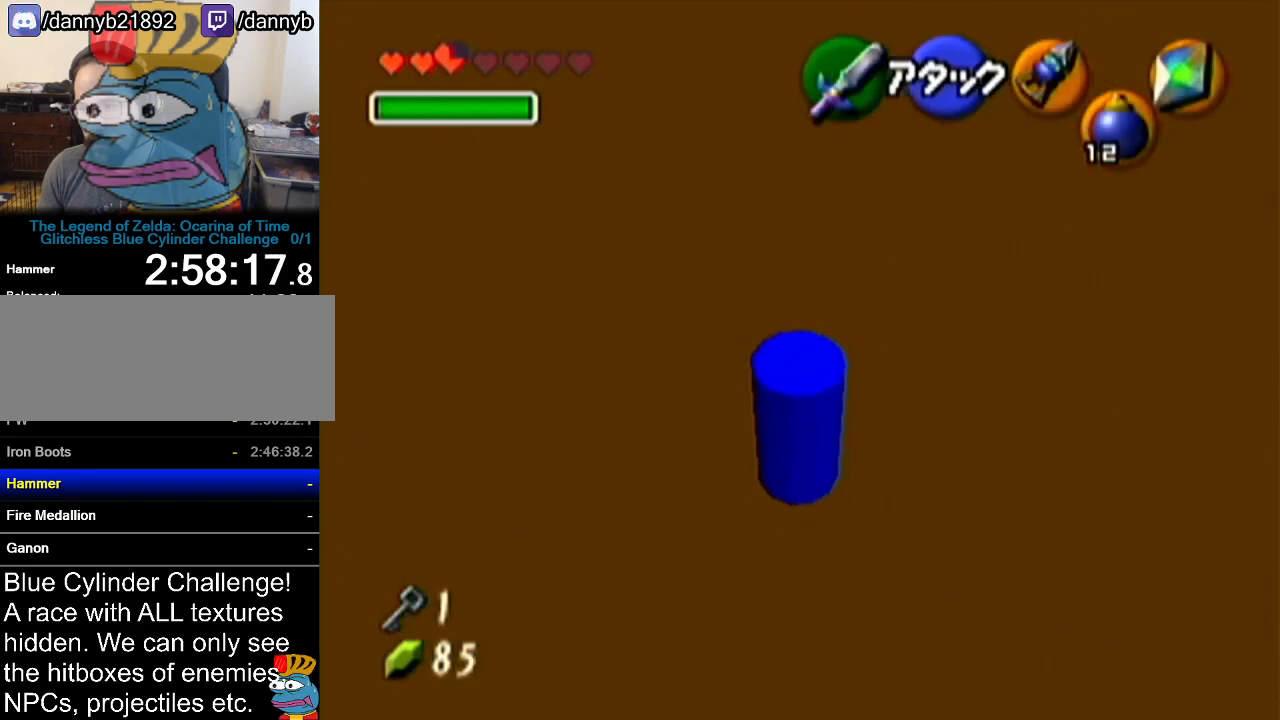
{"buttons": [], "left_stick": "up", "events": [[50, "A", "down"], [301, "A", "up"]]}
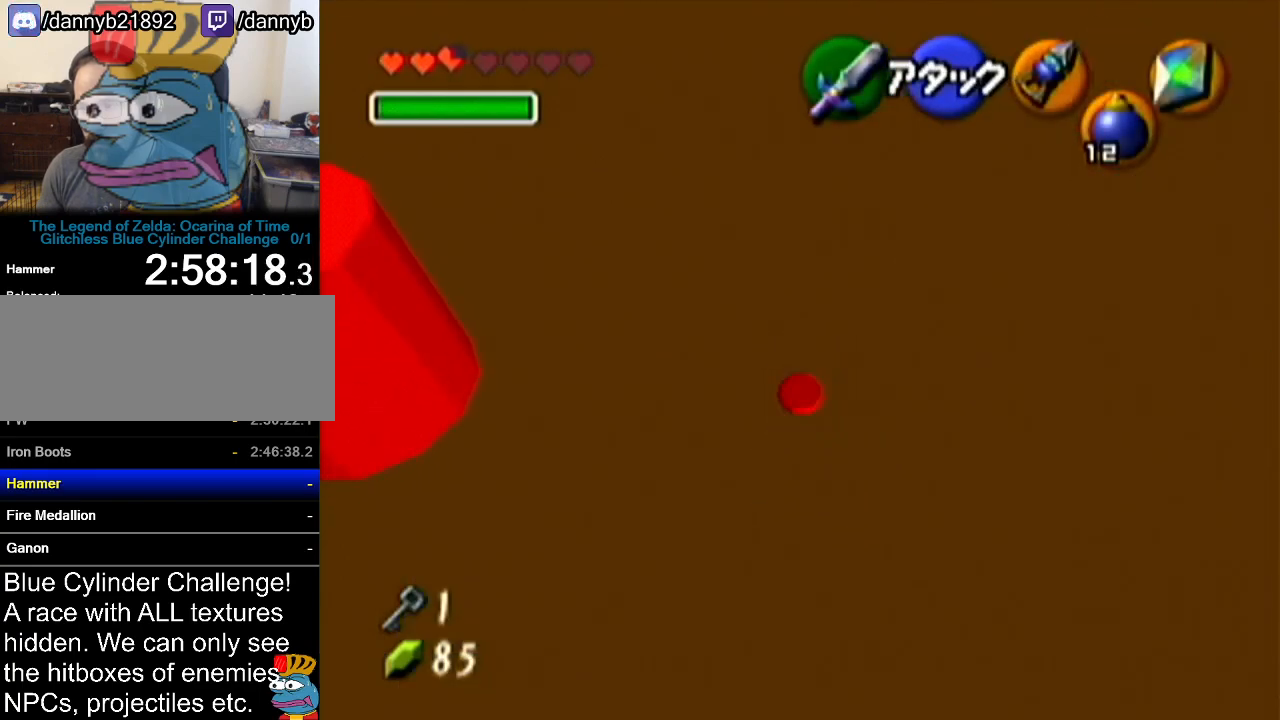
{"buttons": [], "left_stick": "up", "events": []}
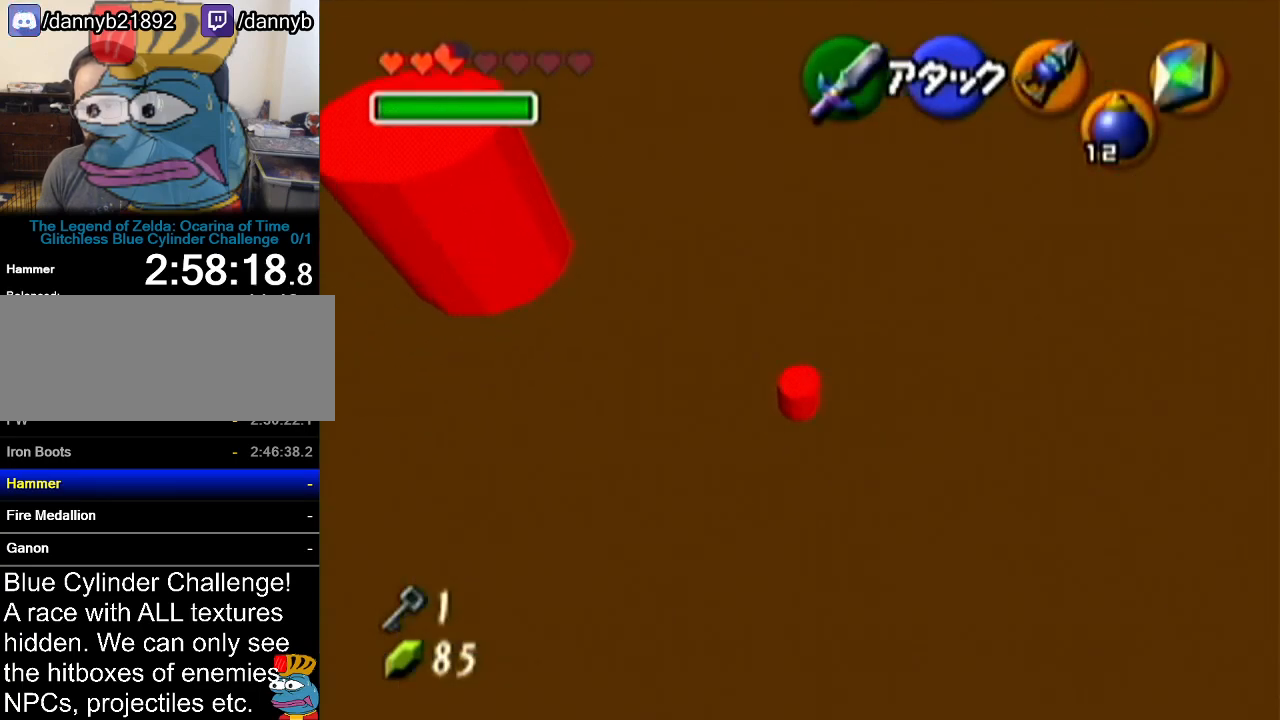
{"buttons": [], "left_stick": "center", "events": [[50, "left_stick", "center"]]}
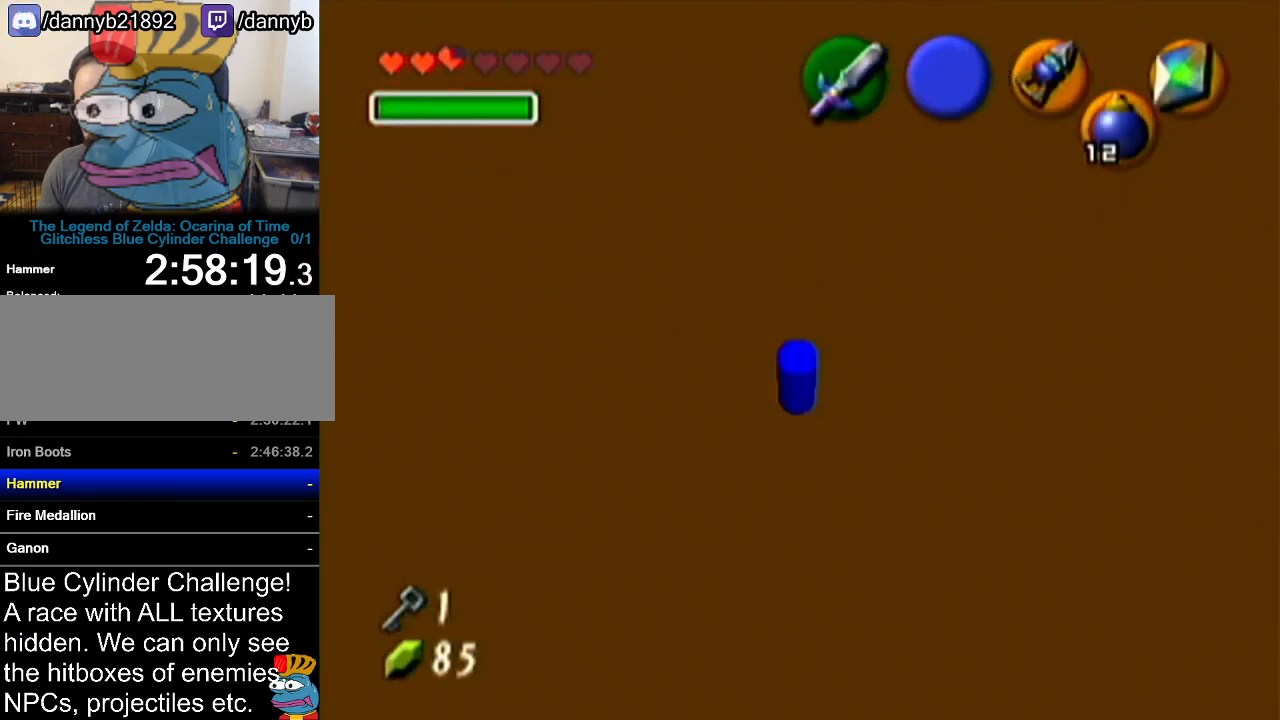
{"buttons": ["Z"], "left_stick": "center", "events": [[83, "left_stick", "down"], [333, "Z", "down"], [384, "left_stick", "center"]]}
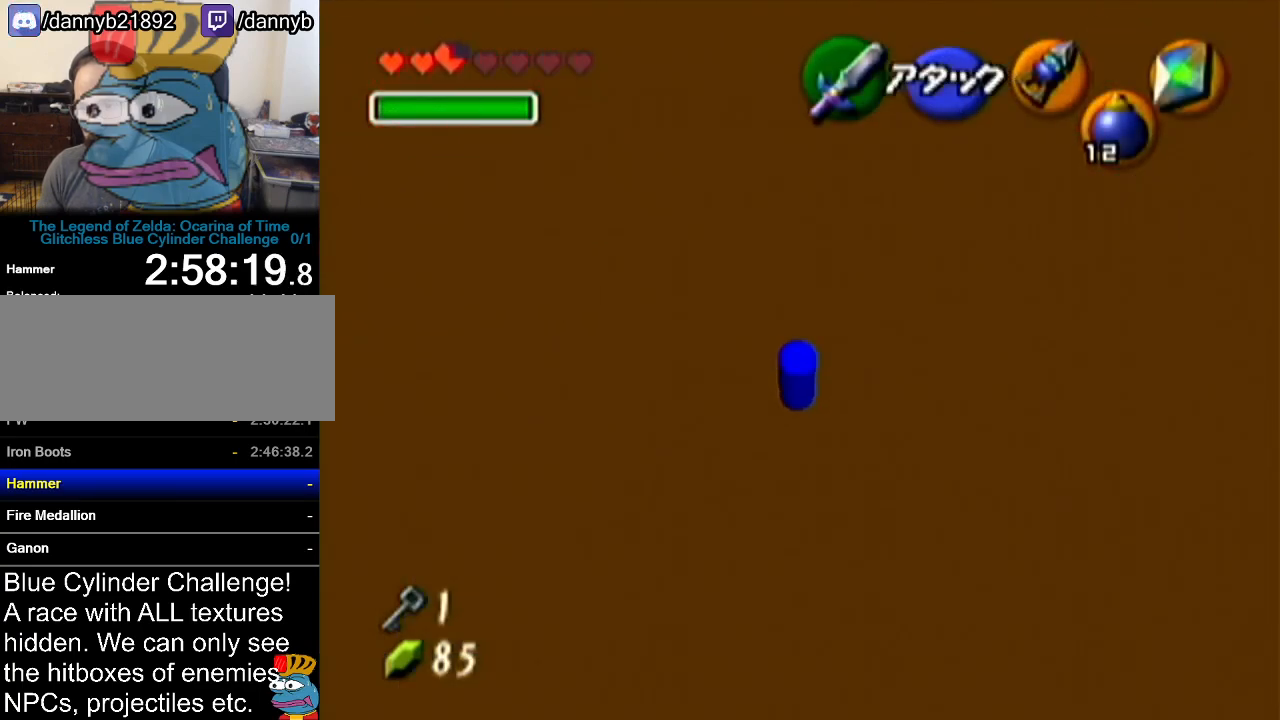
{"buttons": [], "left_stick": "up", "events": [[17, "Z", "up"], [117, "left_stick", "up"]]}
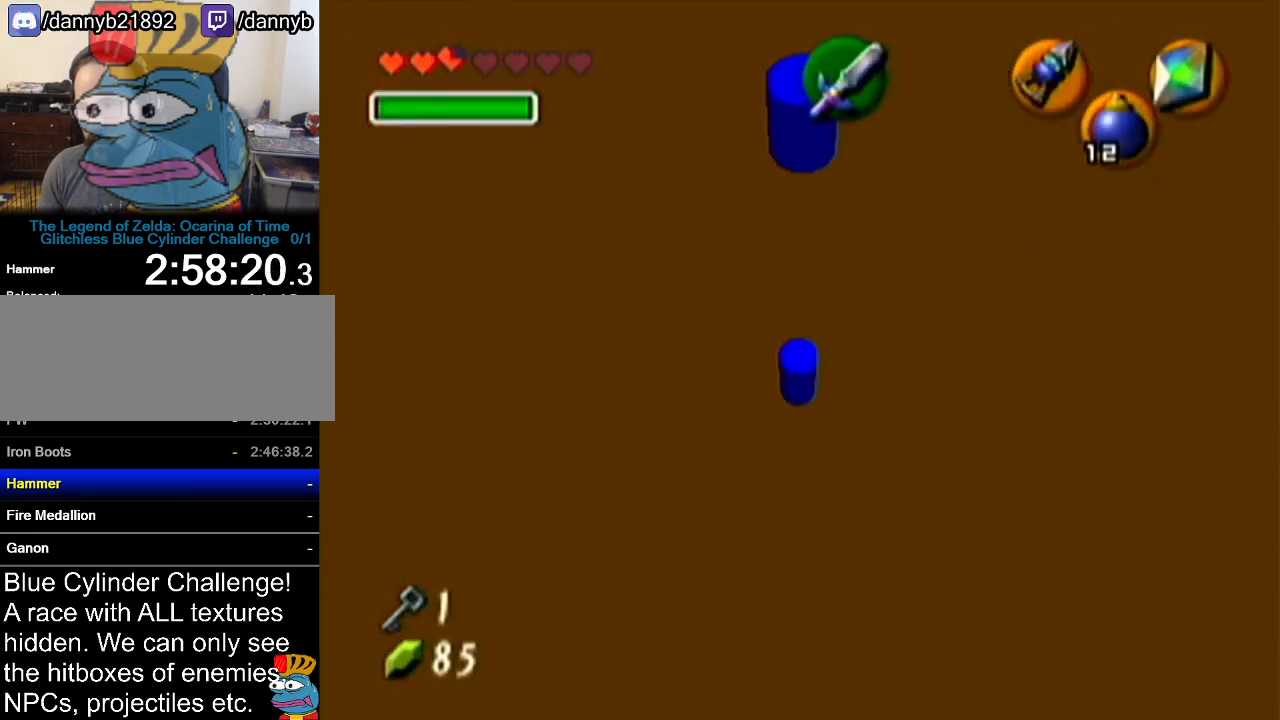
{"buttons": [], "left_stick": "up-right", "events": [[133, "left_stick", "up-right"]]}
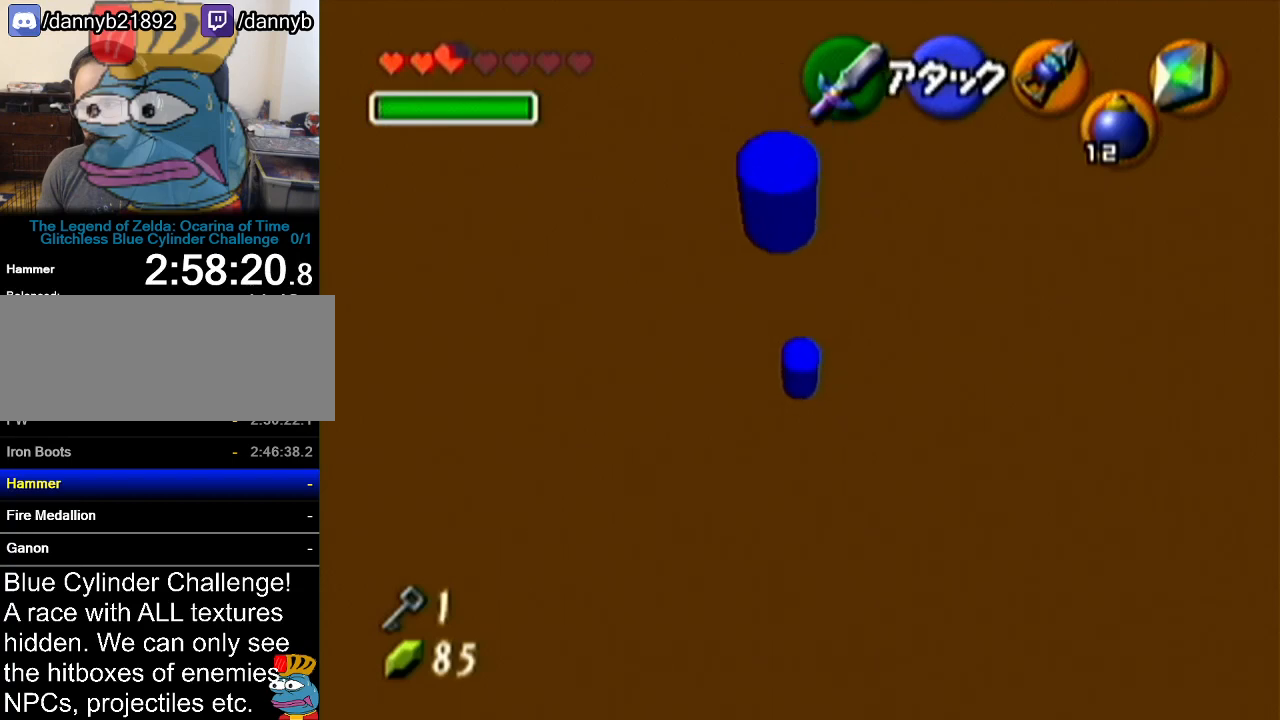
{"buttons": [], "left_stick": "up", "events": [[167, "left_stick", "up"]]}
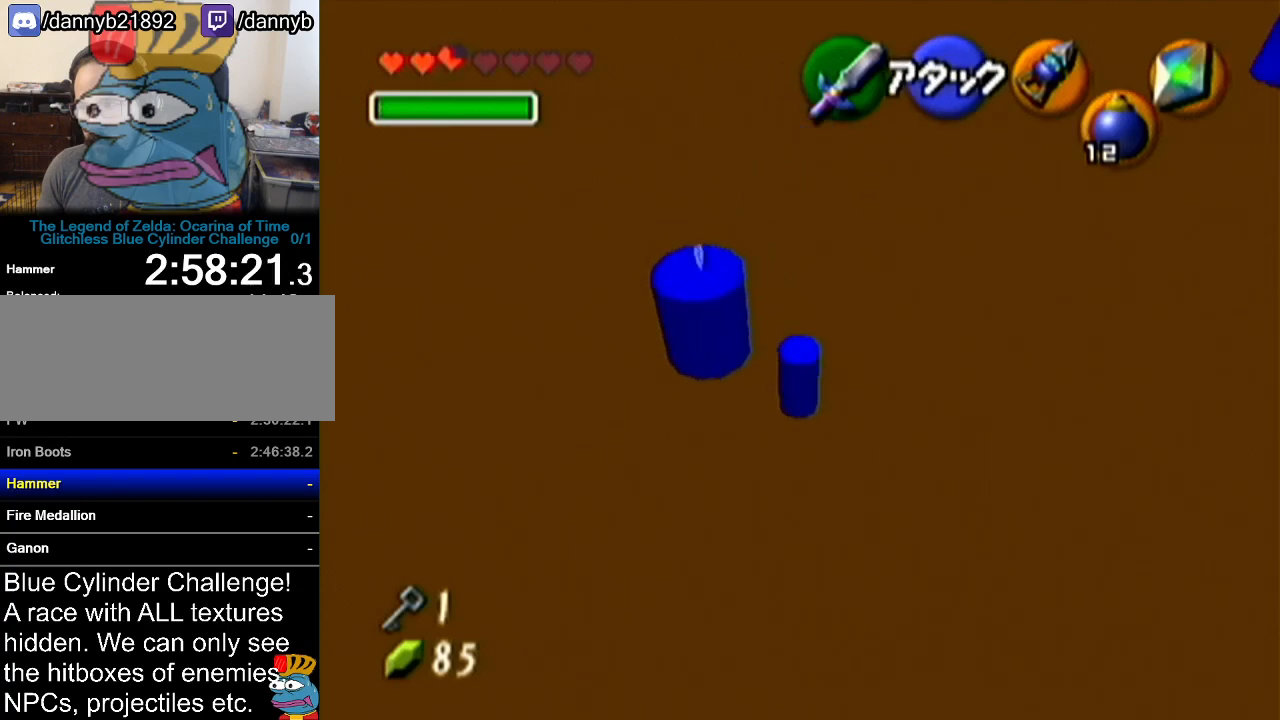
{"buttons": ["Z"], "left_stick": "center", "events": [[200, "left_stick", "center"], [267, "left_stick", "down"], [450, "Z", "down"], [484, "left_stick", "center"]]}
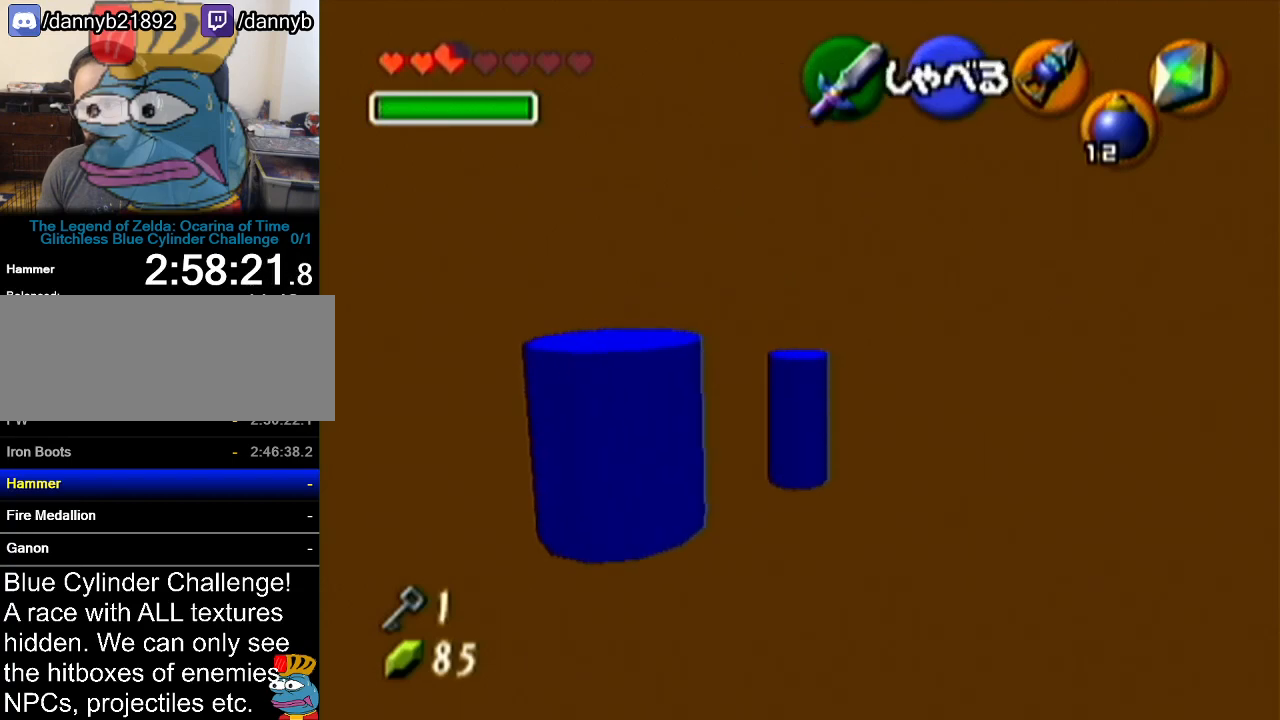
{"buttons": [], "left_stick": "center", "events": [[134, "Z", "up"]]}